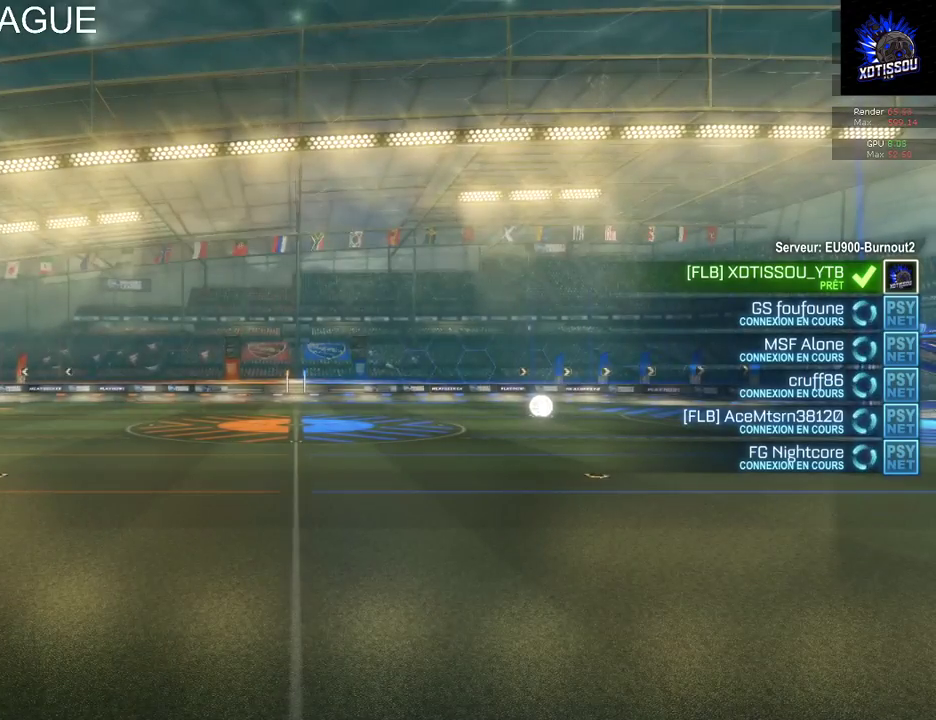
Gameplay with a controller (Xbox layout); each line is a JSON object with the inputs held at the frame after it. "events" lists button and stick changes between this image and that frame as [ms after this image, input, new state], when the widget could be followed in between.
{"buttons": ["R1"], "left_stick": "center", "right_stick": "left", "events": [[20, "R1", "down"], [400, "right_stick", "left"]]}
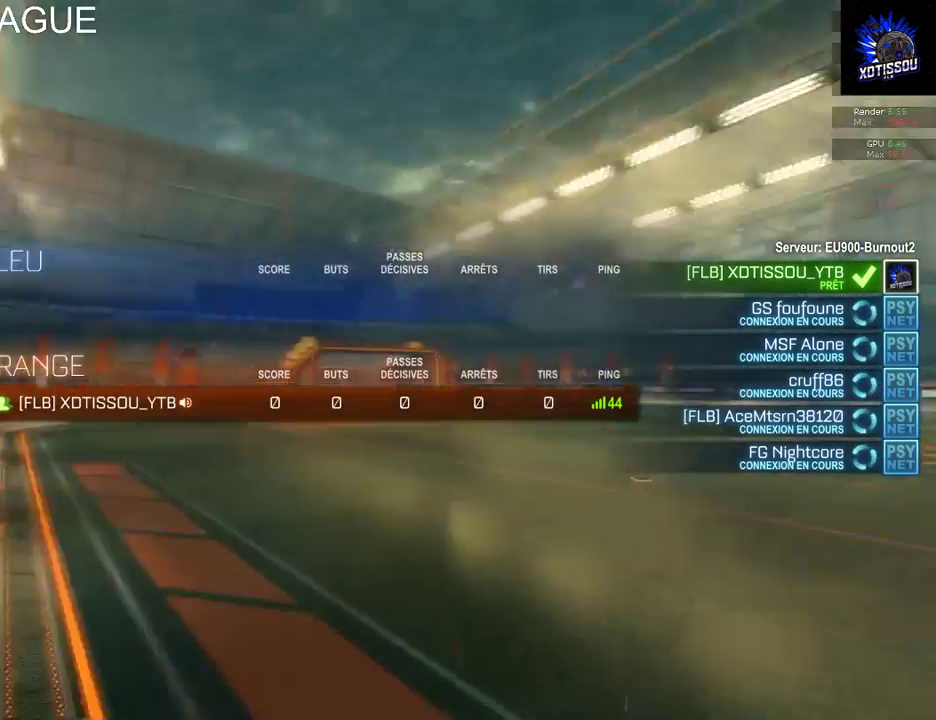
{"buttons": [], "left_stick": "center", "right_stick": "up-left", "events": [[120, "right_stick", "up-left"], [300, "R1", "up"]]}
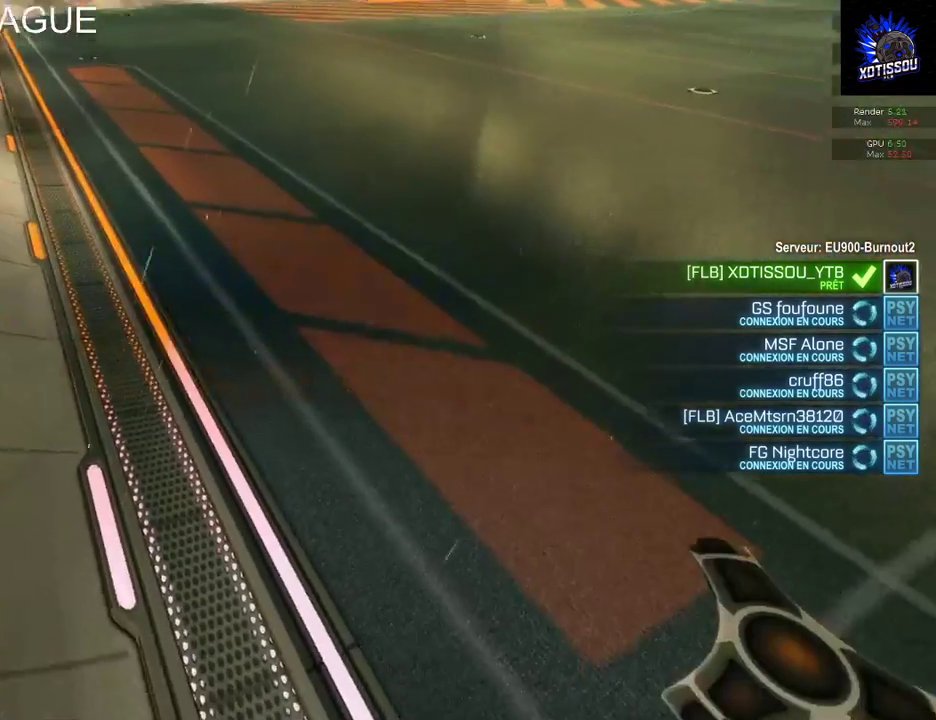
{"buttons": ["R1"], "left_stick": "center", "right_stick": "up", "events": [[320, "R1", "down"], [380, "right_stick", "up"]]}
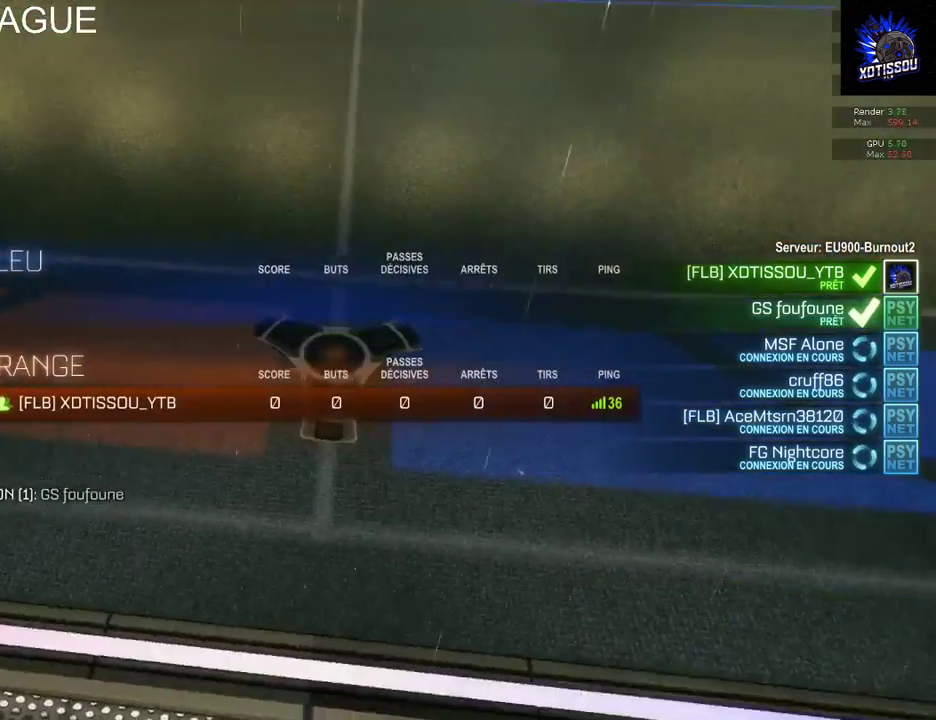
{"buttons": ["R1"], "left_stick": "center", "right_stick": "up", "events": []}
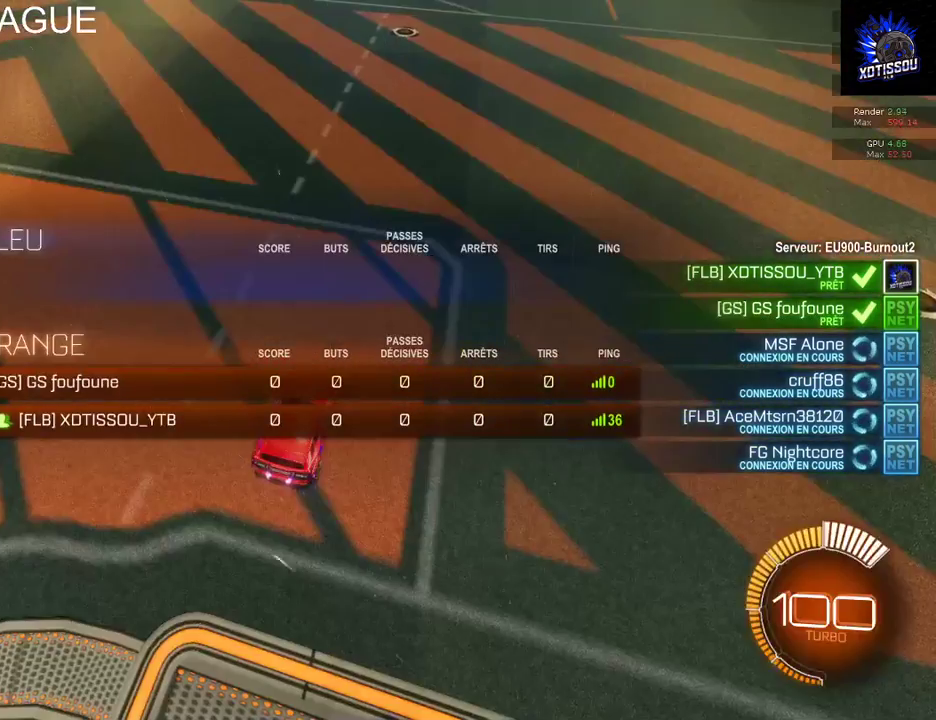
{"buttons": ["R1"], "left_stick": "center", "right_stick": "up", "events": []}
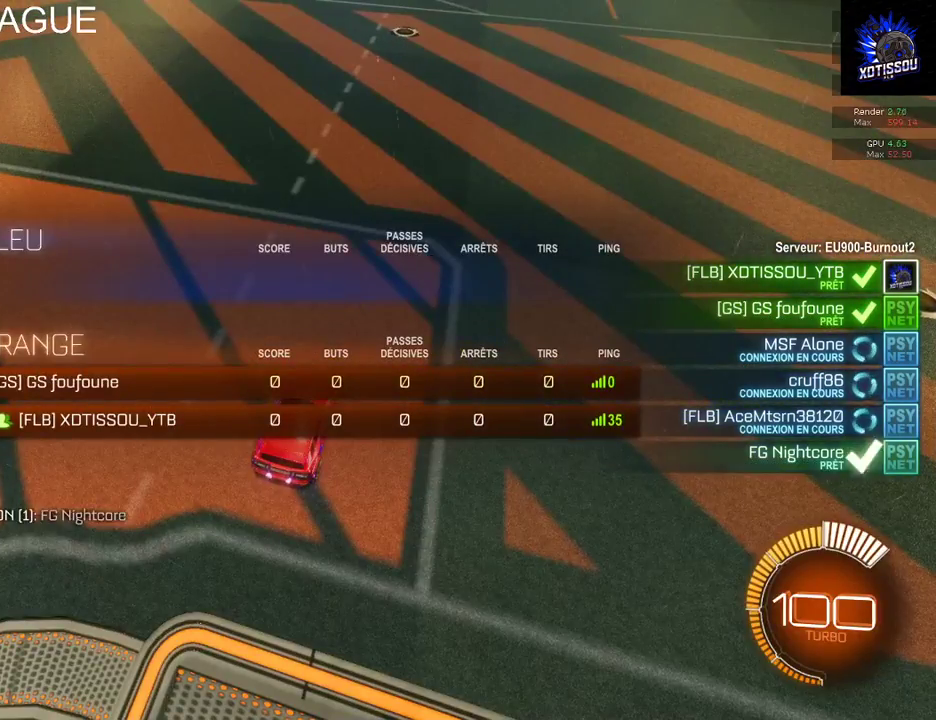
{"buttons": ["R1"], "left_stick": "center", "right_stick": "center", "events": [[260, "right_stick", "center"], [300, "R1", "up"], [460, "R1", "down"]]}
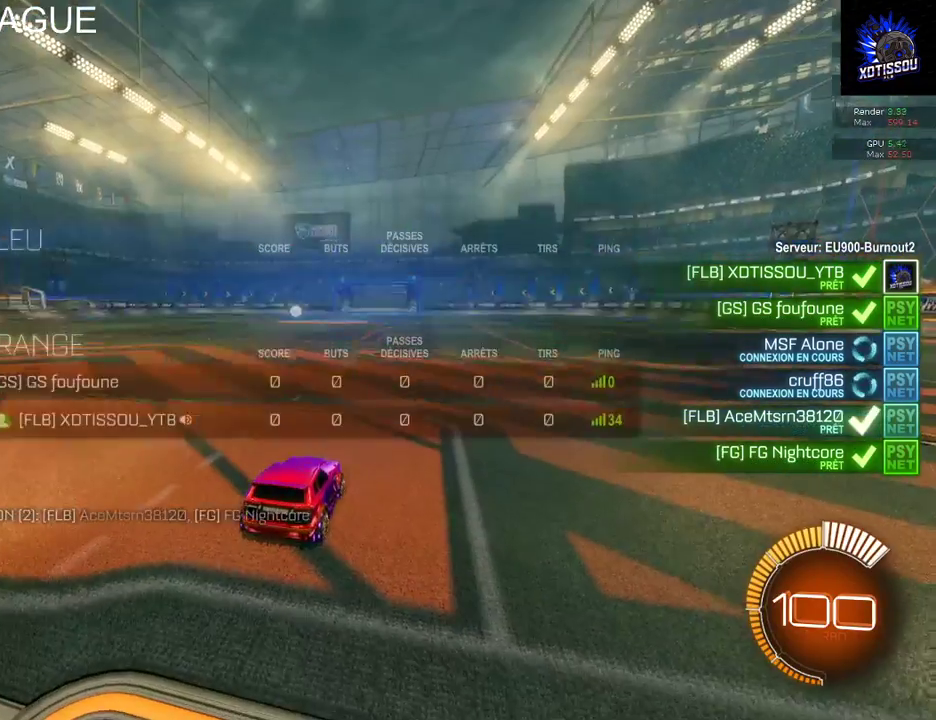
{"buttons": ["R1"], "left_stick": "center", "right_stick": "center", "events": []}
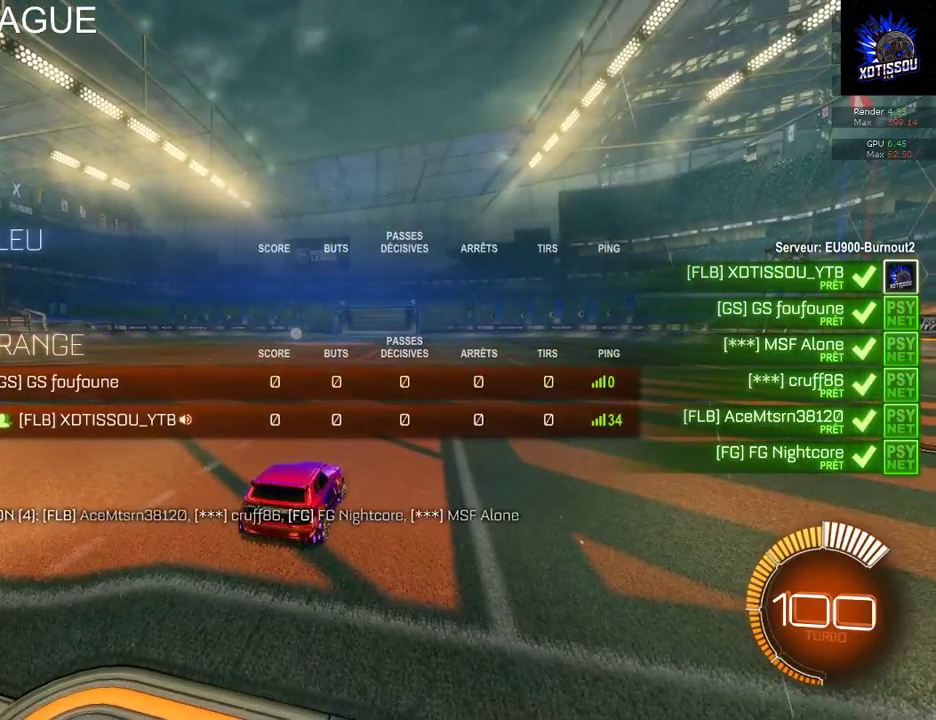
{"buttons": ["R1"], "left_stick": "center", "right_stick": "center", "events": []}
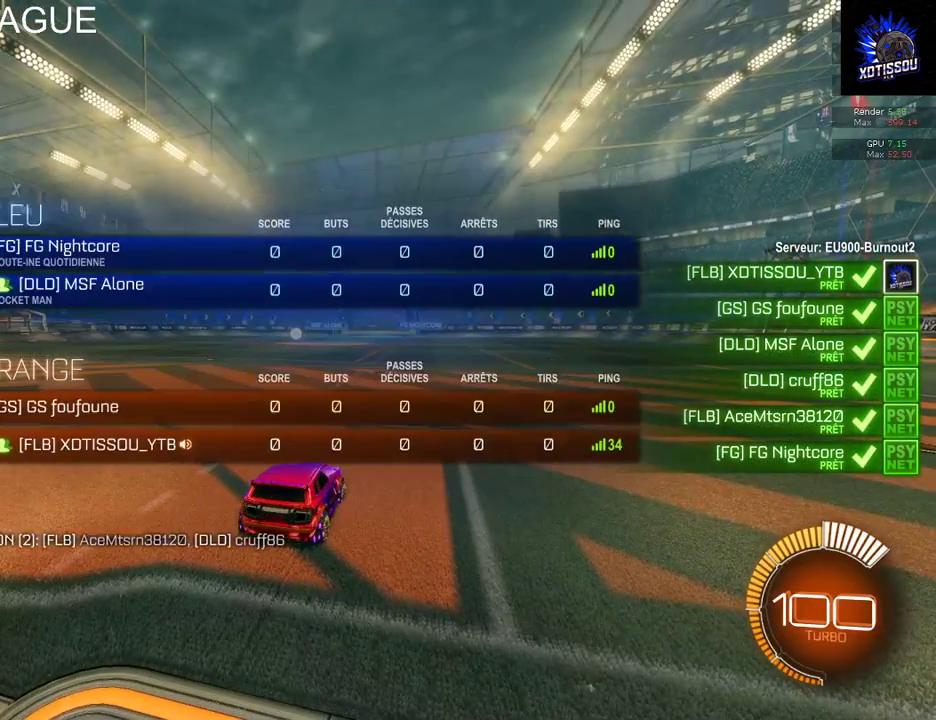
{"buttons": ["R1"], "left_stick": "center", "right_stick": "center", "events": [[100, "R1", "up"], [400, "R1", "down"]]}
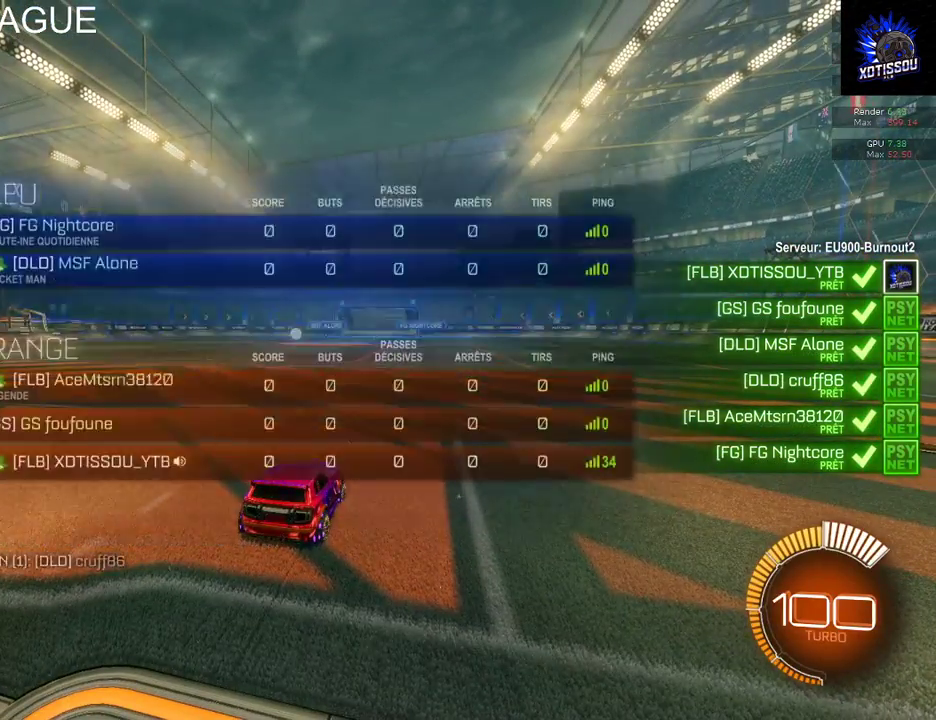
{"buttons": [], "left_stick": "center", "right_stick": "center", "events": [[120, "R1", "up"]]}
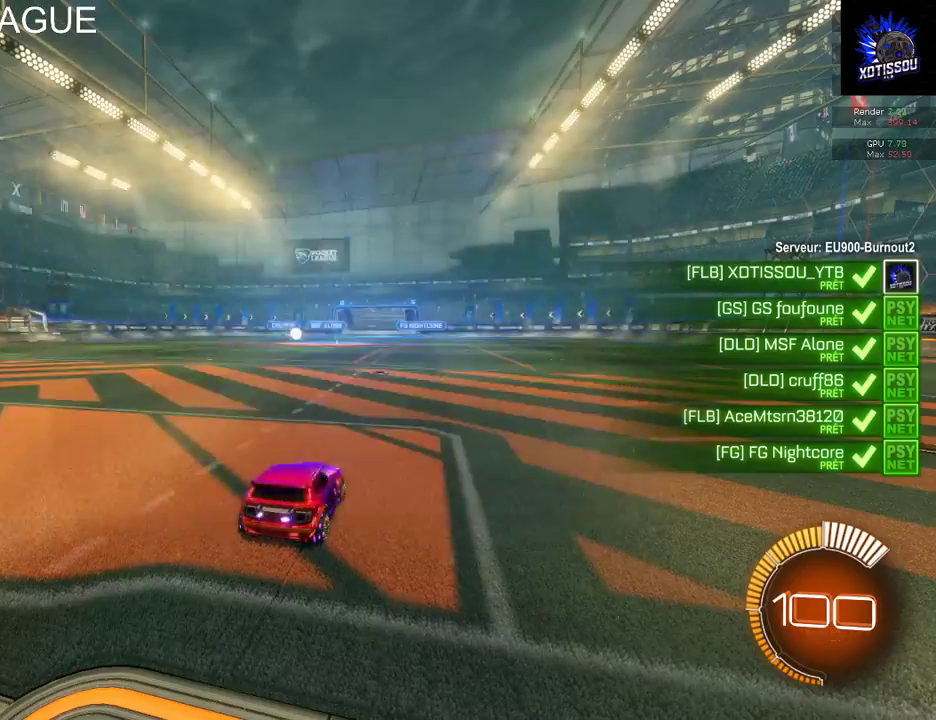
{"buttons": [], "left_stick": "center", "right_stick": "up-left", "events": [[60, "right_stick", "left"], [300, "right_stick", "up-left"]]}
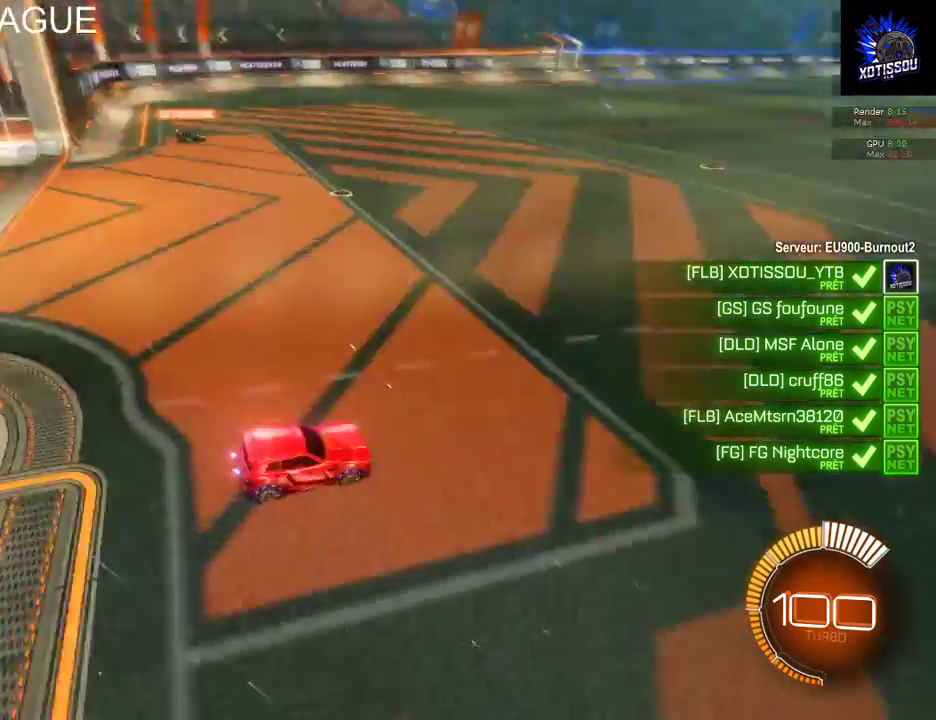
{"buttons": [], "left_stick": "center", "right_stick": "center", "events": [[140, "right_stick", "center"]]}
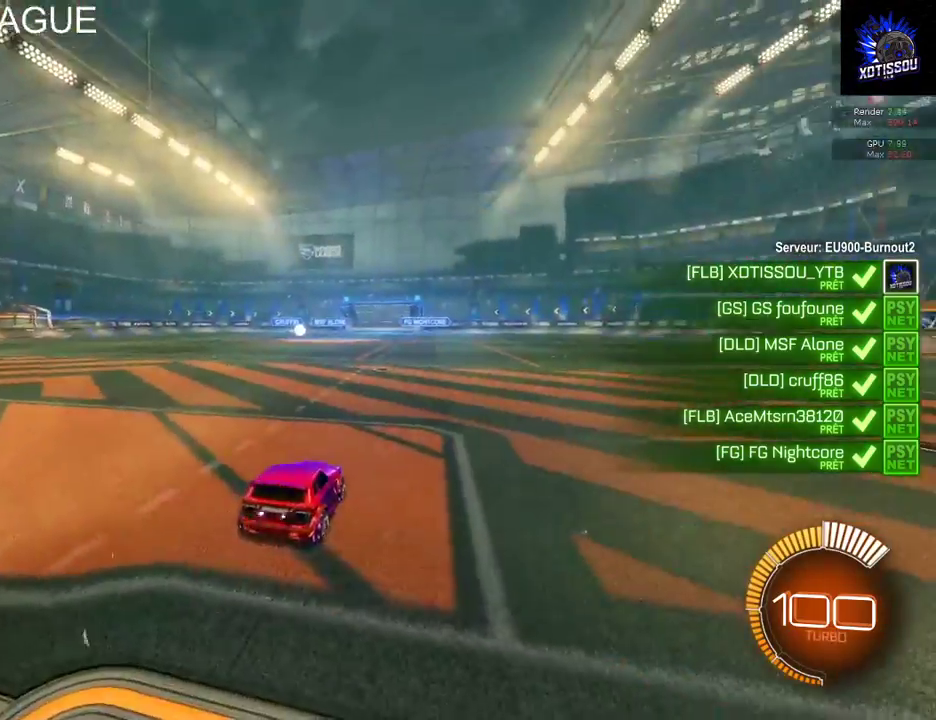
{"buttons": [], "left_stick": "center", "right_stick": "left", "events": [[80, "right_stick", "left"]]}
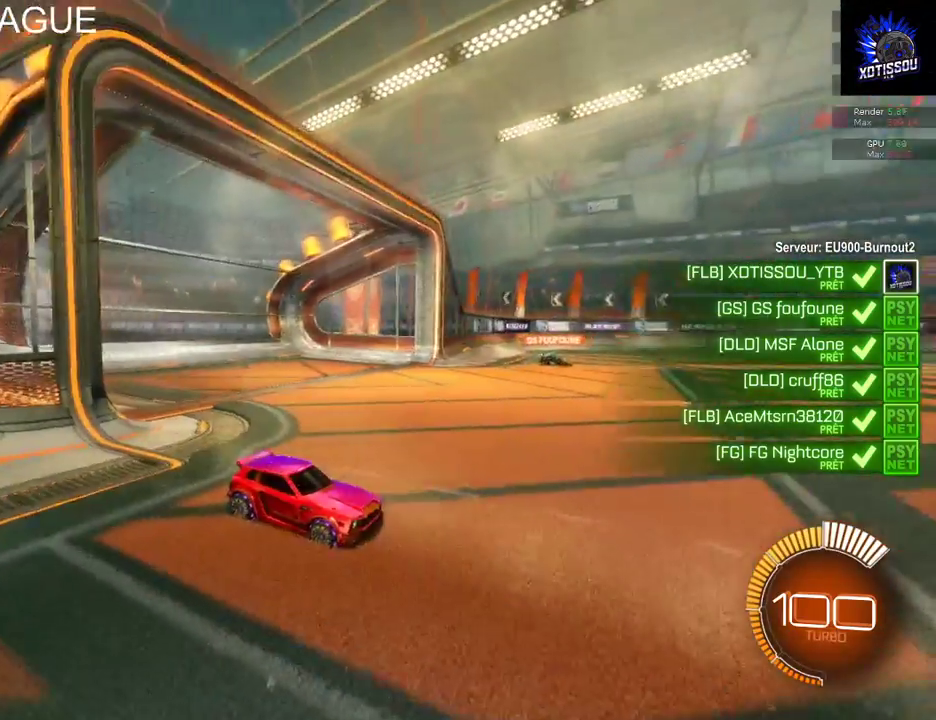
{"buttons": [], "left_stick": "center", "right_stick": "left", "events": []}
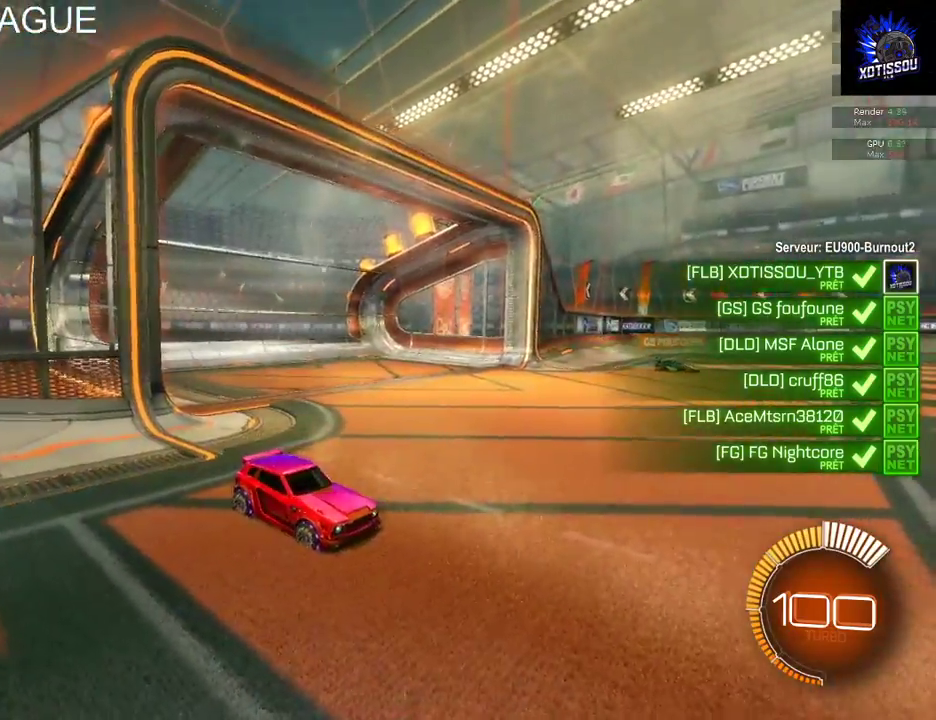
{"buttons": [], "left_stick": "center", "right_stick": "left", "events": []}
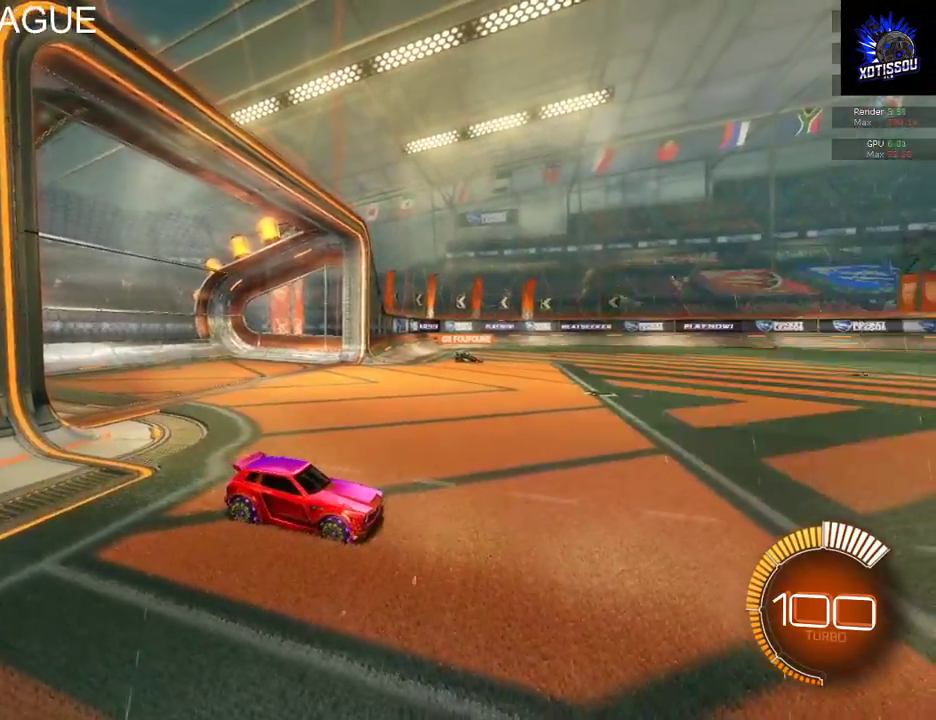
{"buttons": [], "left_stick": "center", "right_stick": "right", "events": [[140, "right_stick", "center"], [200, "right_stick", "right"]]}
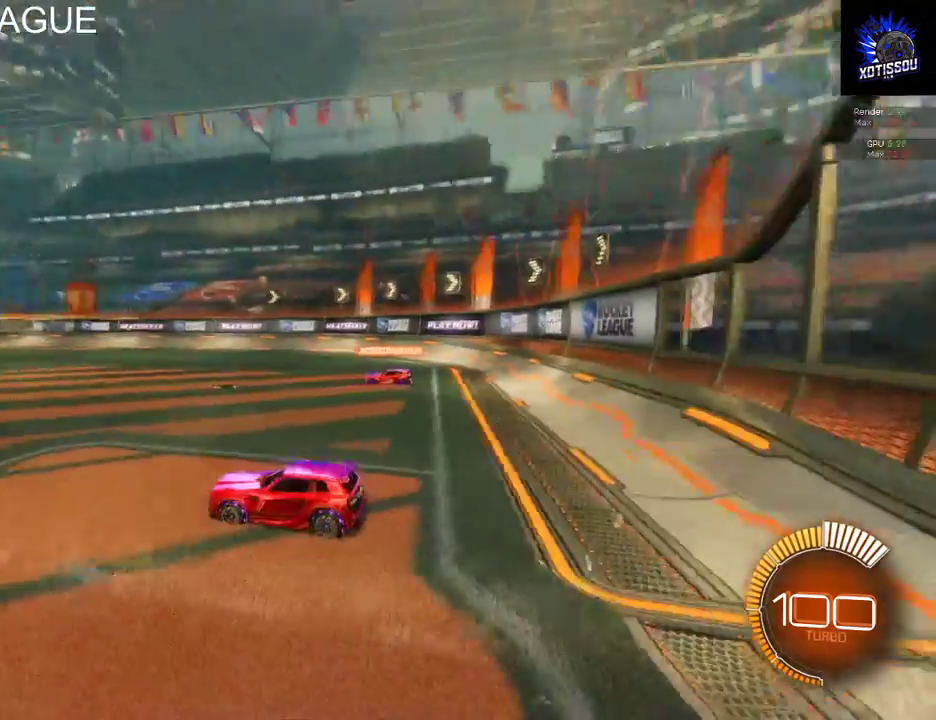
{"buttons": [], "left_stick": "center", "right_stick": "center", "events": [[440, "right_stick", "center"]]}
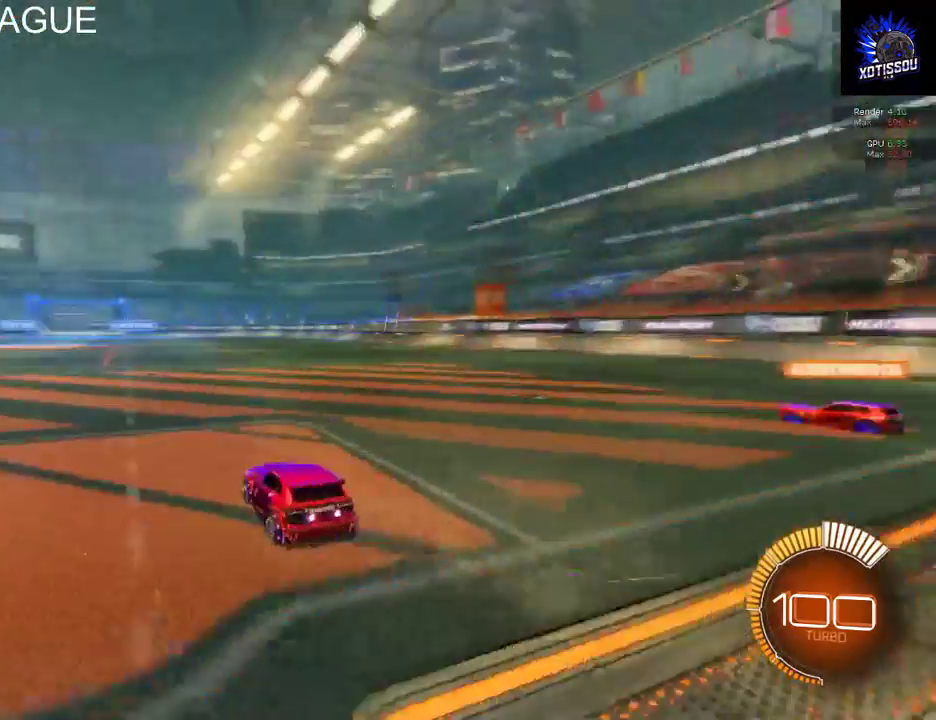
{"buttons": [], "left_stick": "left", "right_stick": "center", "events": [[200, "left_stick", "left"]]}
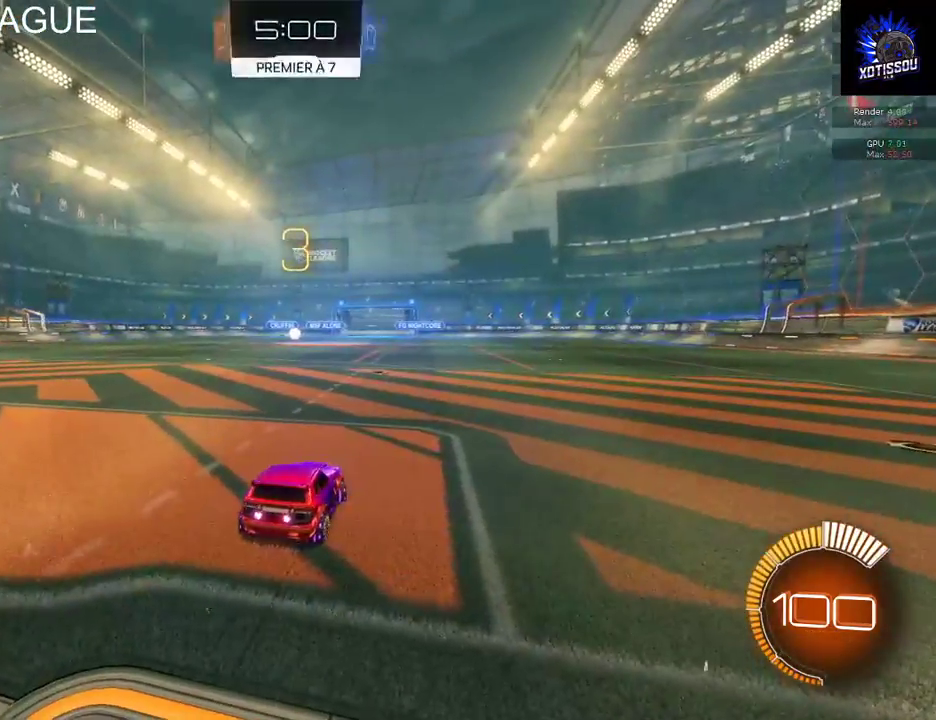
{"buttons": ["R2"], "left_stick": "left", "right_stick": "center", "events": [[120, "R2", "down"]]}
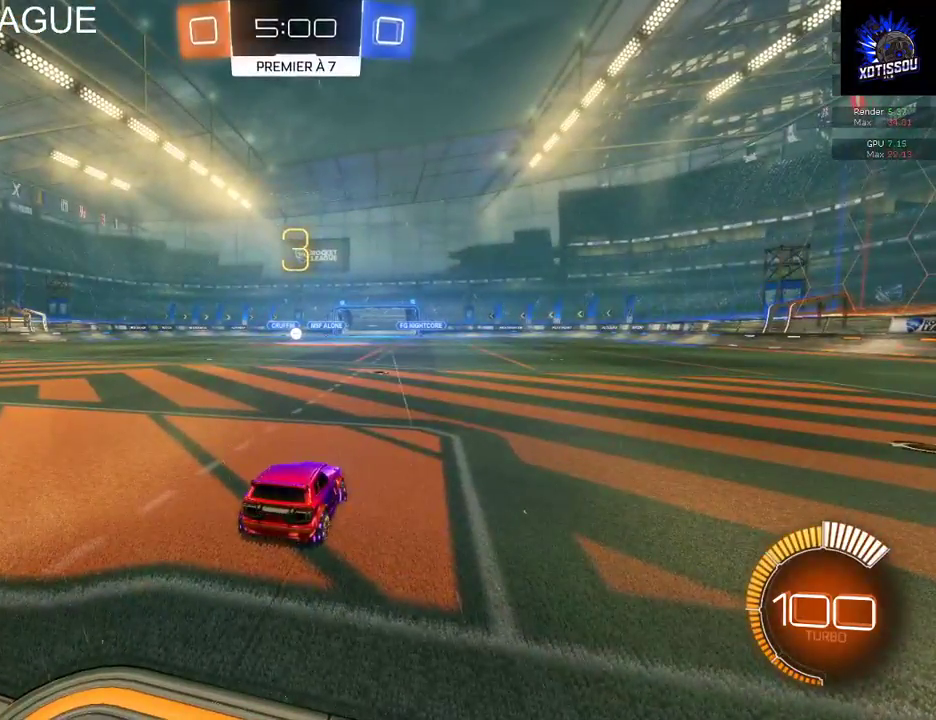
{"buttons": [], "left_stick": "down-left", "right_stick": "center", "events": [[380, "R2", "up"], [420, "left_stick", "down-left"]]}
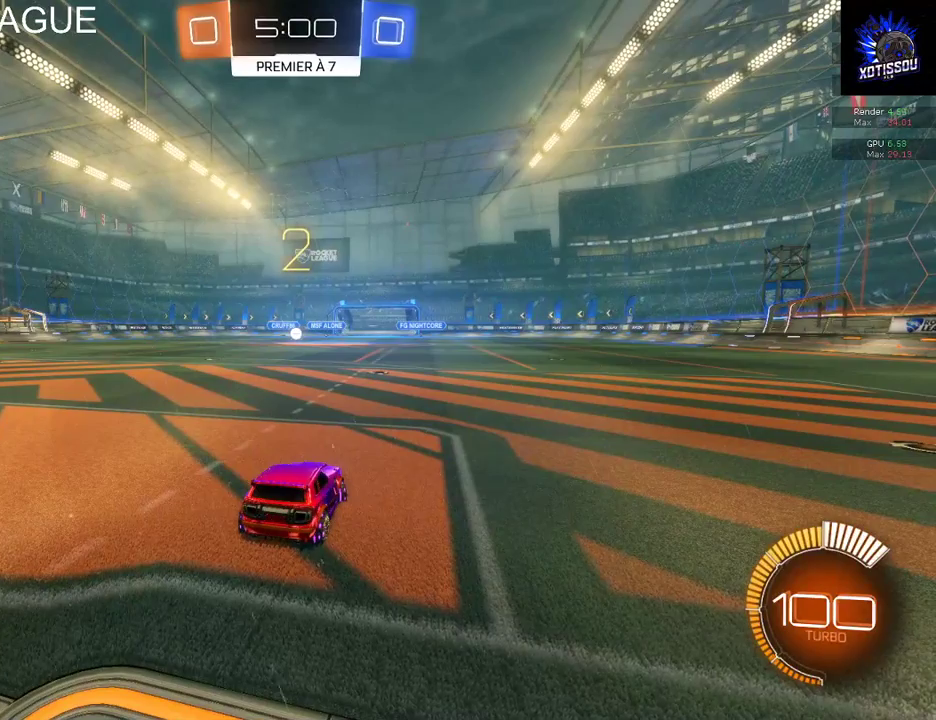
{"buttons": [], "left_stick": "center", "right_stick": "center", "events": [[360, "left_stick", "center"]]}
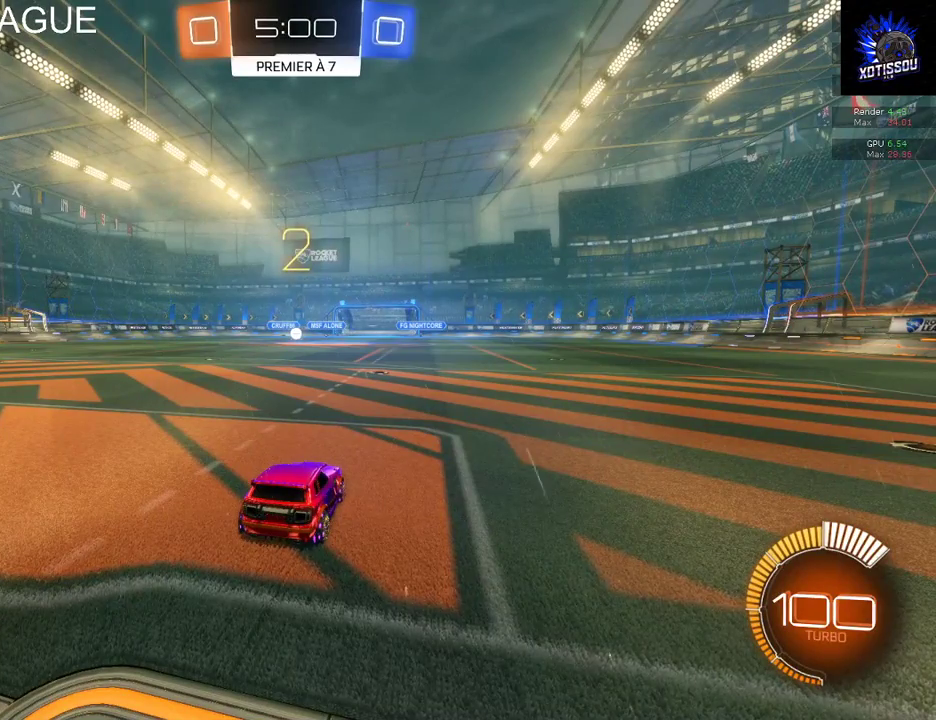
{"buttons": [], "left_stick": "center", "right_stick": "center", "events": []}
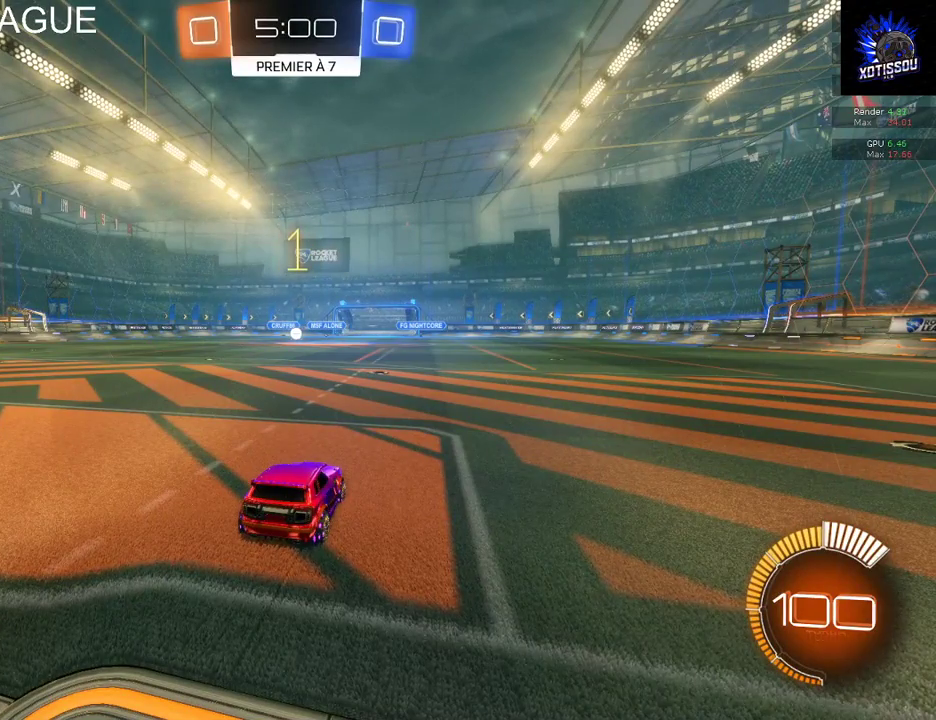
{"buttons": ["A"], "left_stick": "left", "right_stick": "center", "events": [[460, "left_stick", "left"], [480, "A", "down"]]}
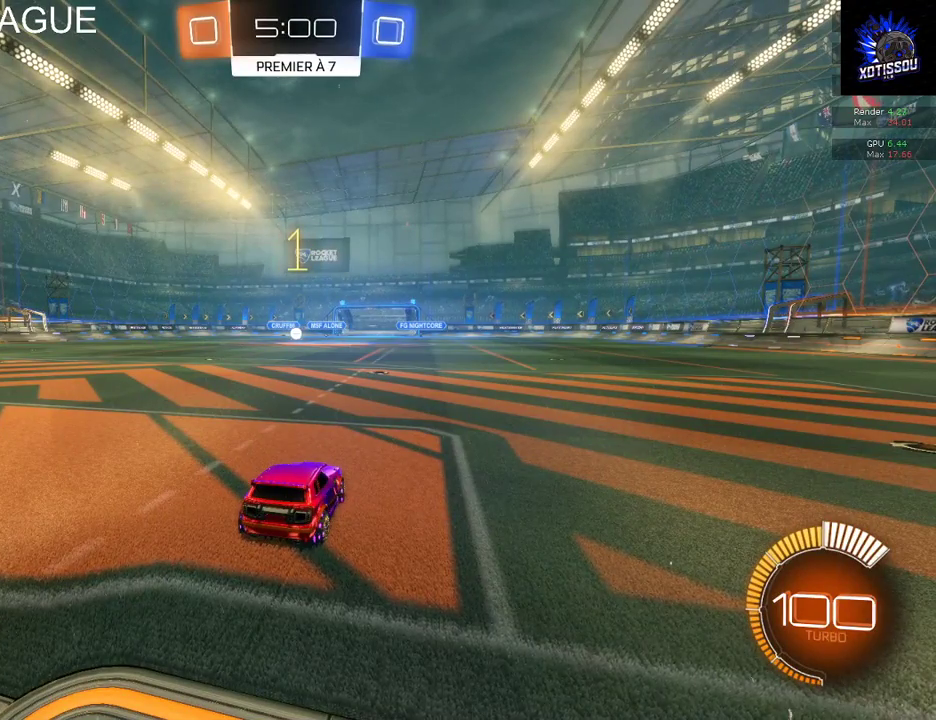
{"buttons": [], "left_stick": "left", "right_stick": "center", "events": [[100, "A", "up"], [180, "A", "down"], [260, "A", "up"], [320, "A", "down"], [440, "A", "up"]]}